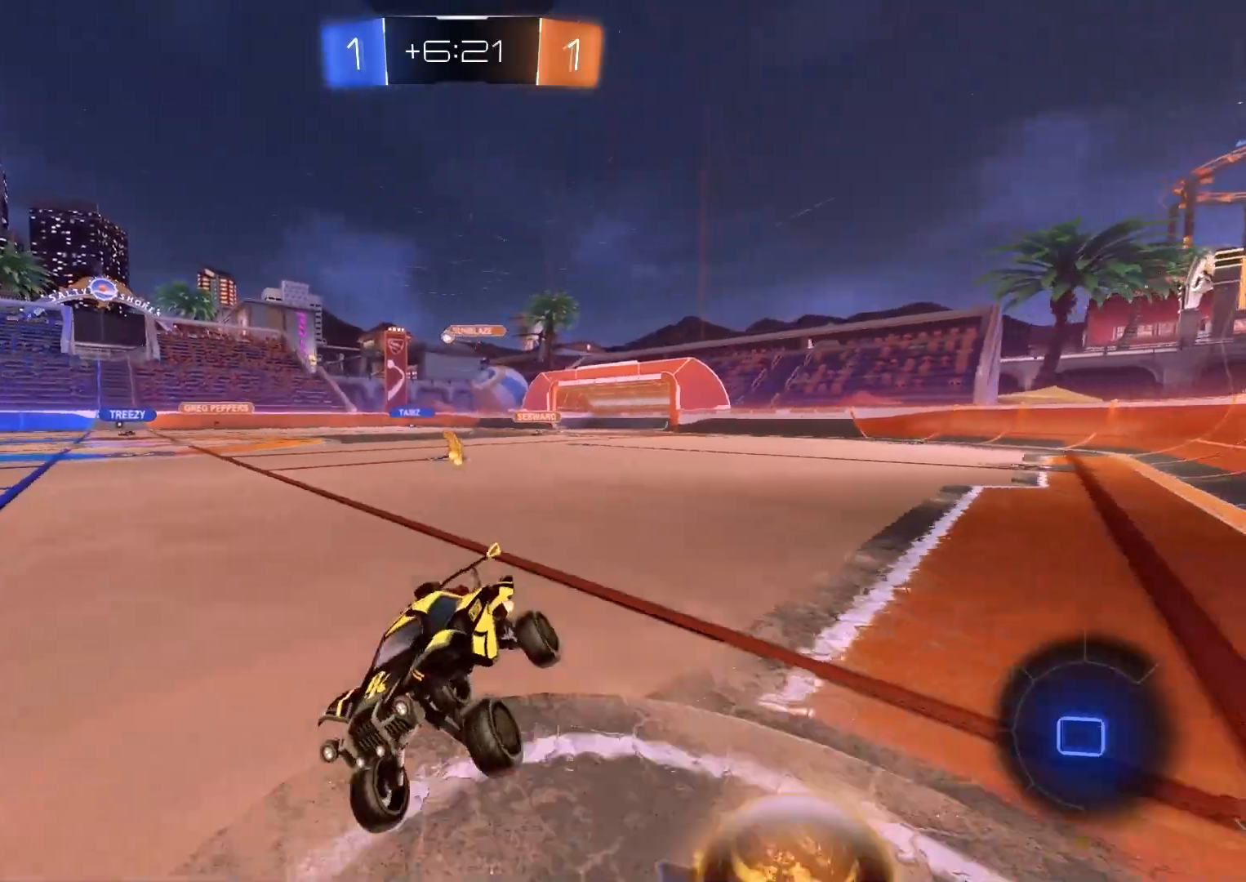
Gameplay with a controller (PlayStation layout); each line is a JSON object with the inputs held at the frame after it. "events" lists button and stick changes between this image and that frame as [ms after this image, input, new state], when the widget could be followed in between.
{"buttons": ["R2", "R3"], "left_stick": "right", "right_stick": "center", "events": [[33, "left_stick", "right"], [183, "CIRCLE", "down"], [300, "CIRCLE", "up"], [400, "R3", "down"]]}
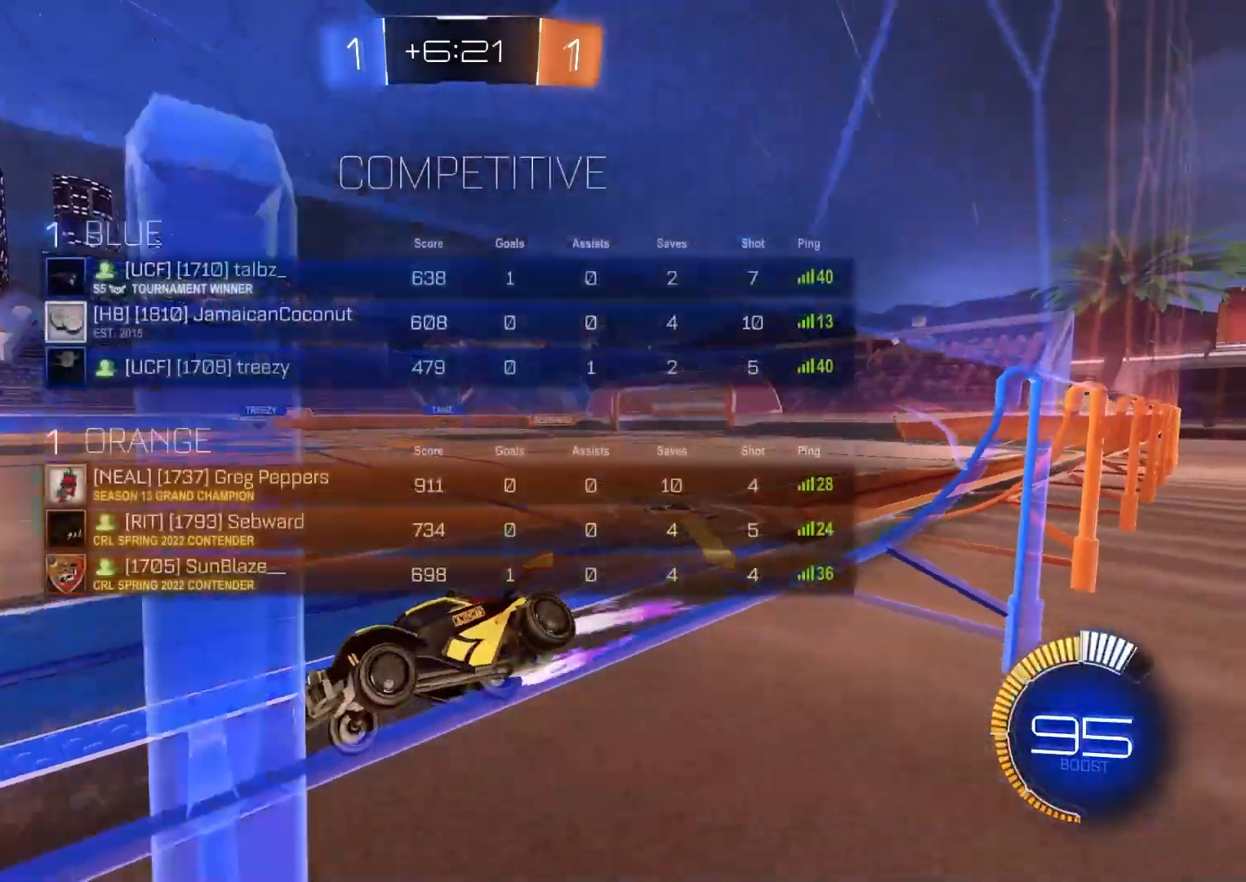
{"buttons": ["R2"], "left_stick": "right", "right_stick": "center", "events": [[17, "left_stick", "center"], [250, "left_stick", "right"], [300, "R3", "up"]]}
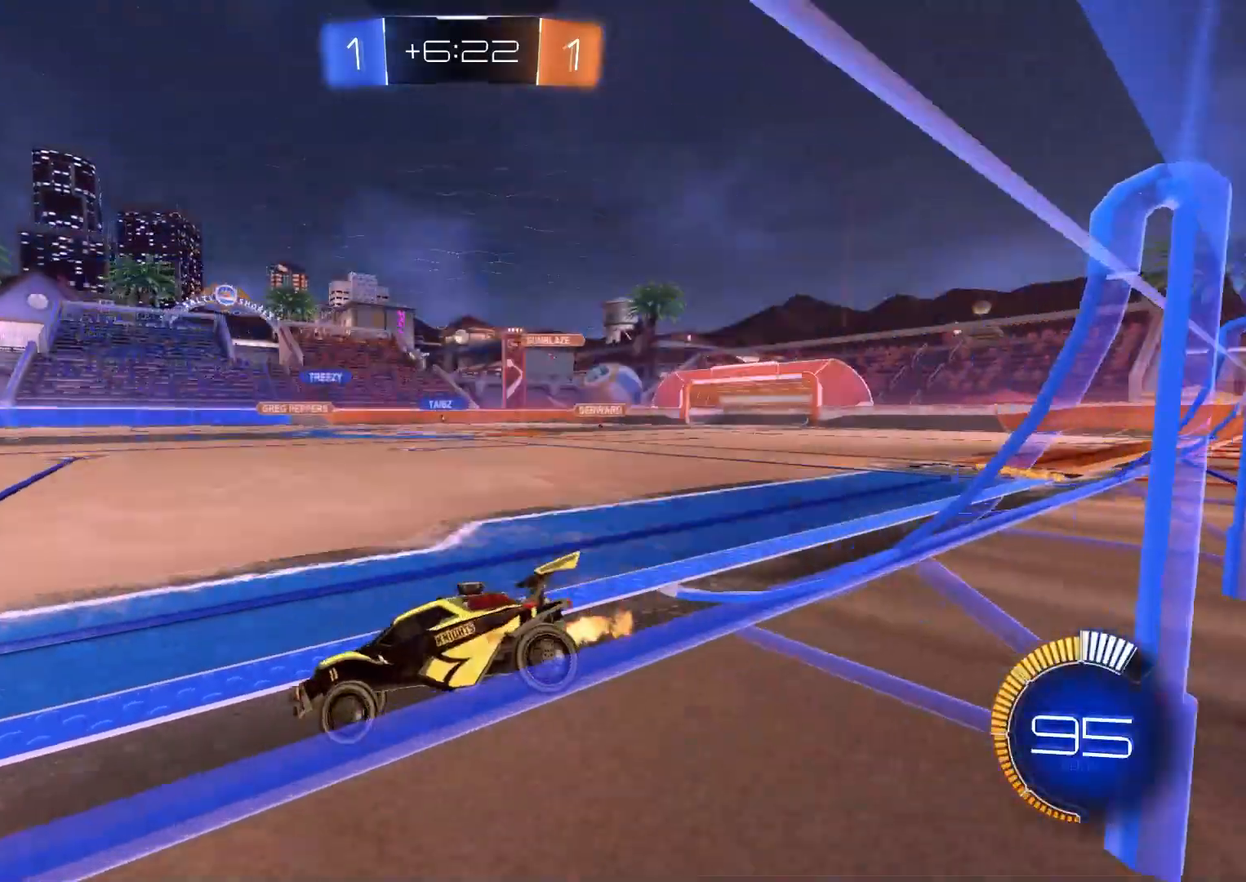
{"buttons": ["CIRCLE", "R2"], "left_stick": "center", "right_stick": "center", "events": [[17, "left_stick", "center"], [100, "left_stick", "down-right"], [267, "L1", "down"], [367, "L1", "up"], [383, "CIRCLE", "down"], [500, "left_stick", "center"]]}
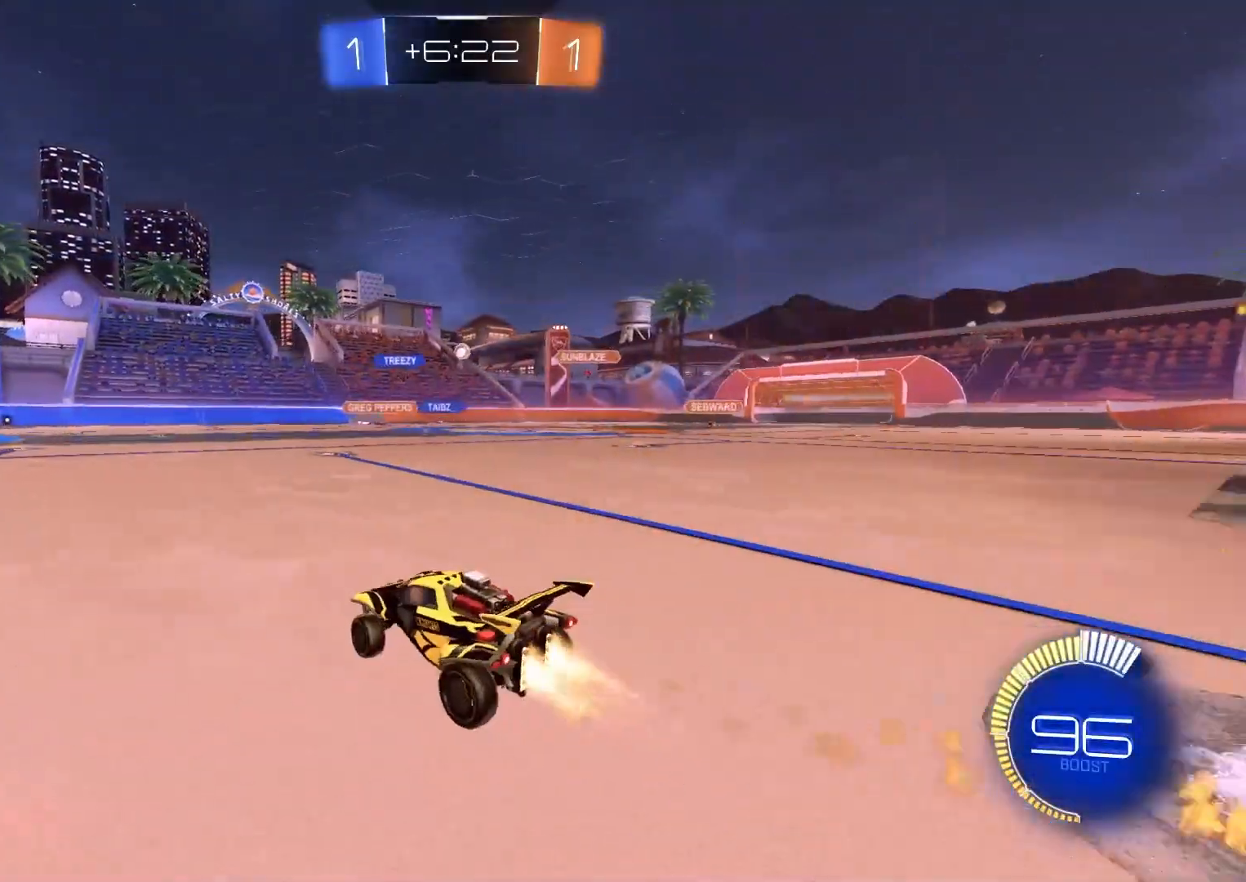
{"buttons": ["L1", "R2"], "left_stick": "right", "right_stick": "center", "events": [[233, "left_stick", "left"], [317, "CIRCLE", "up"], [367, "left_stick", "right"], [500, "L1", "down"]]}
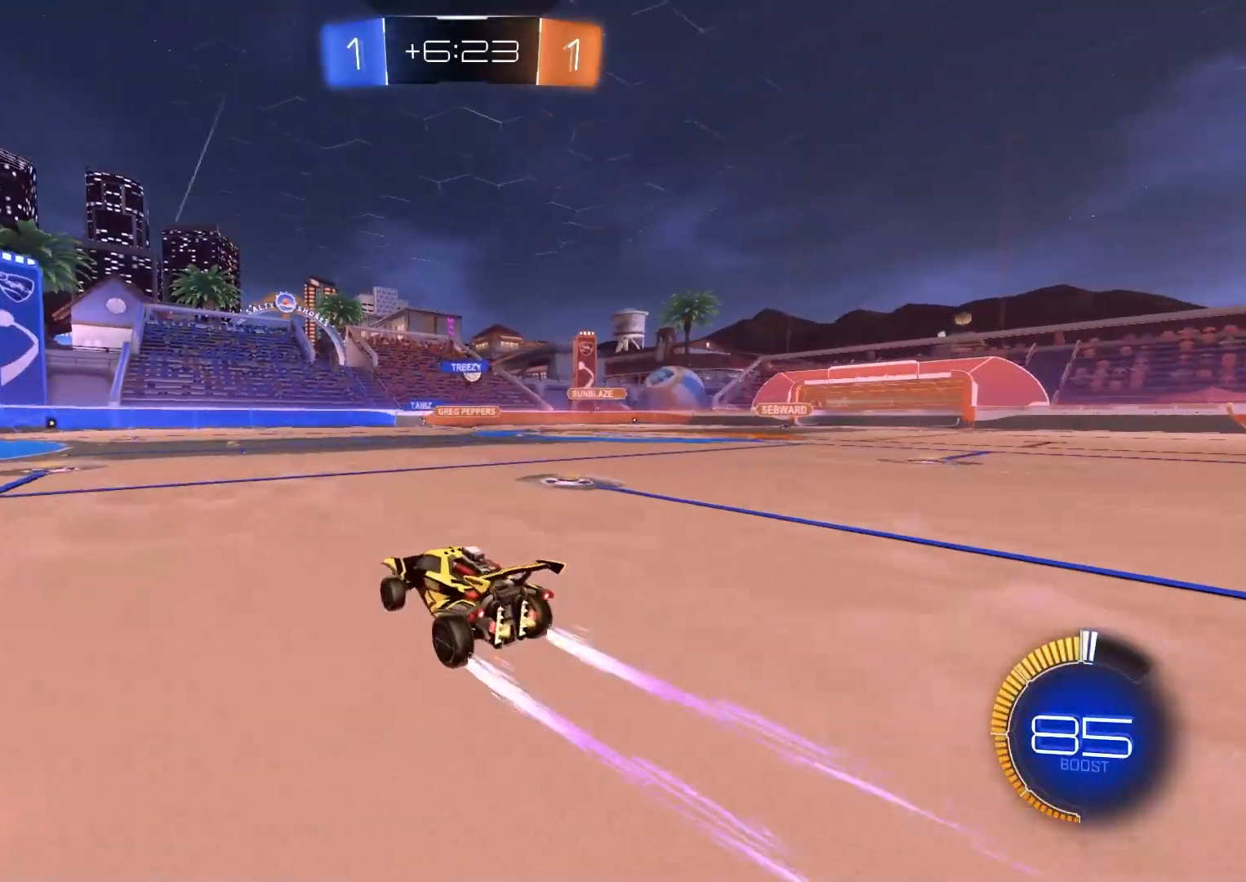
{"buttons": ["R2"], "left_stick": "left", "right_stick": "center", "events": [[67, "L1", "up"], [117, "left_stick", "center"], [167, "left_stick", "left"], [367, "L1", "down"], [500, "L1", "up"]]}
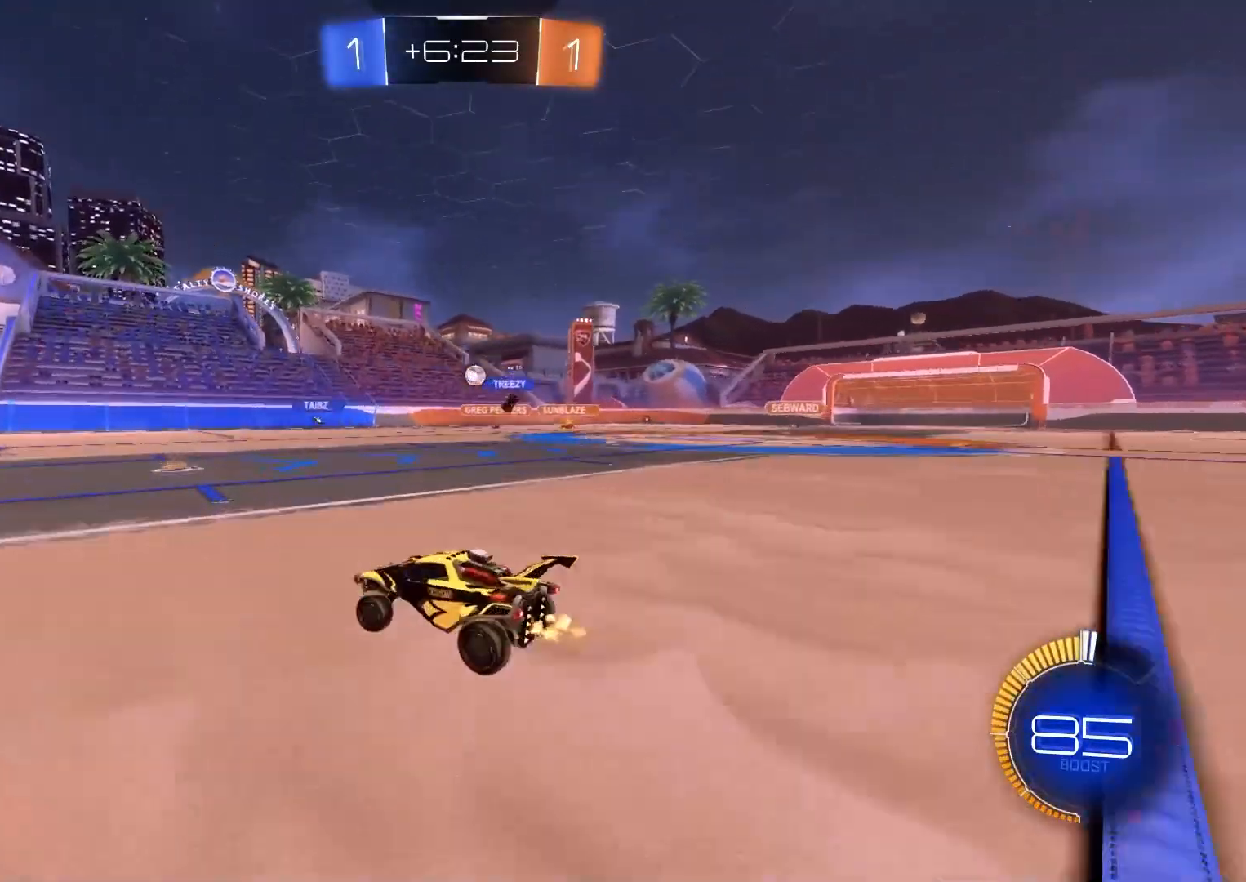
{"buttons": ["R2"], "left_stick": "center", "right_stick": "center", "events": [[417, "left_stick", "center"]]}
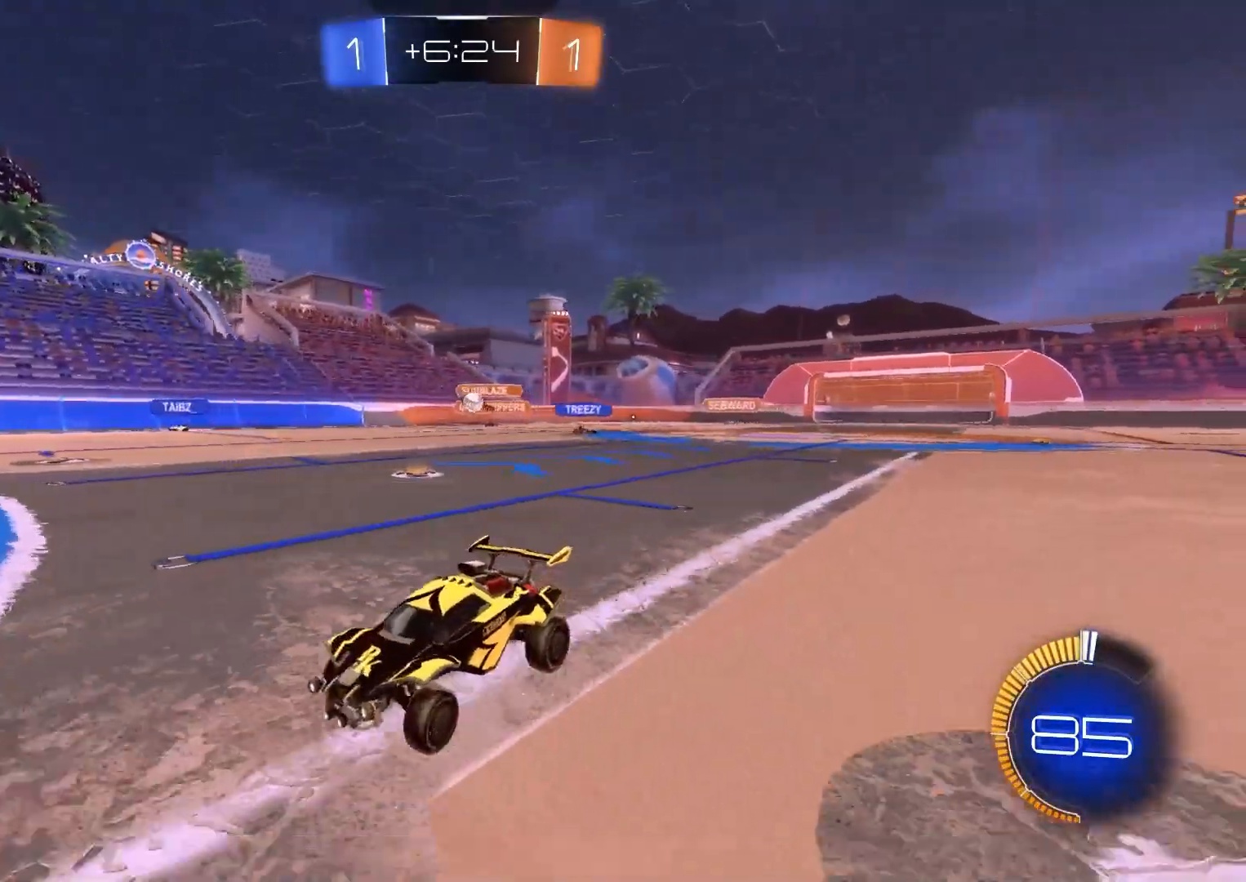
{"buttons": ["R2"], "left_stick": "center", "right_stick": "center", "events": [[200, "left_stick", "down-right"], [433, "left_stick", "center"]]}
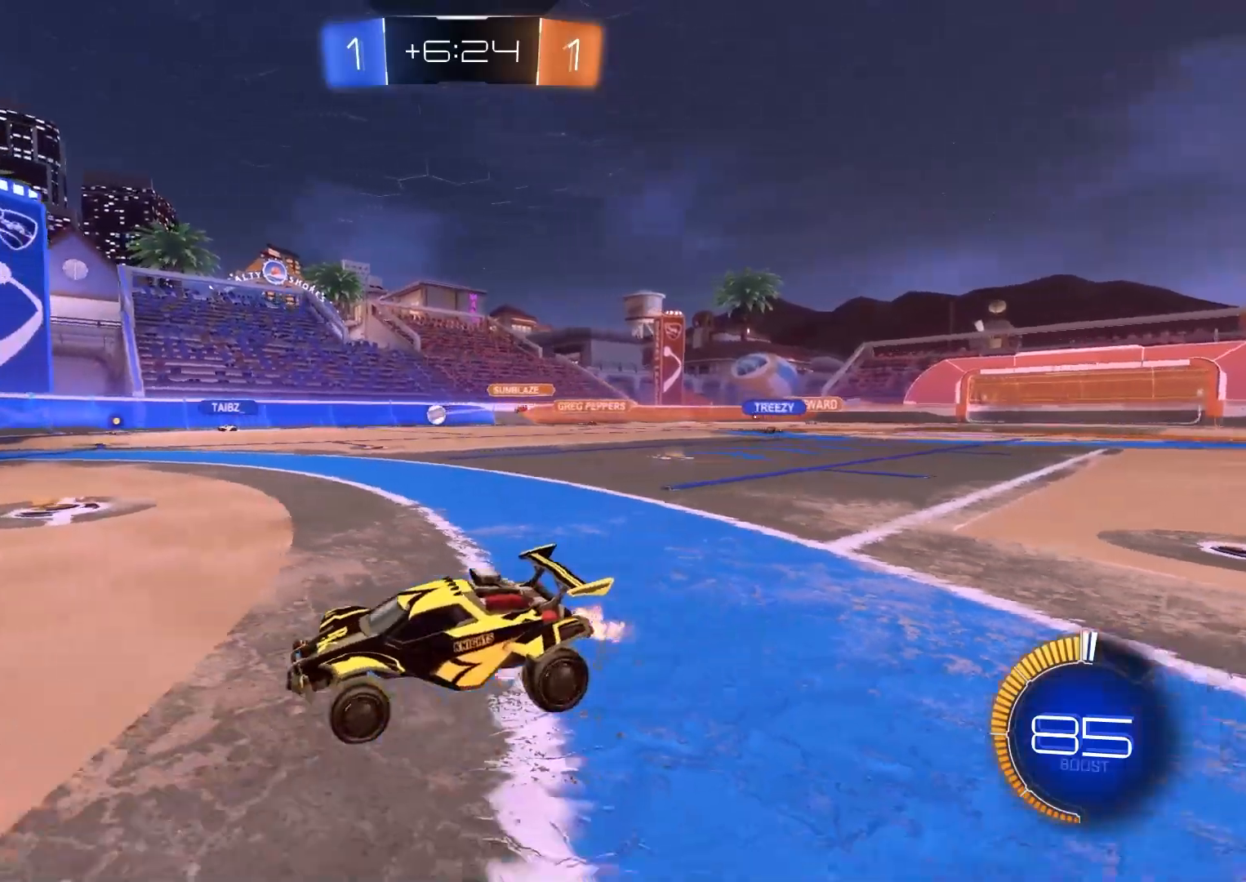
{"buttons": ["R2"], "left_stick": "center", "right_stick": "center", "events": [[133, "R2", "up"], [250, "L2", "down"], [300, "left_stick", "left"], [367, "R2", "down"], [400, "L2", "up"], [417, "left_stick", "center"]]}
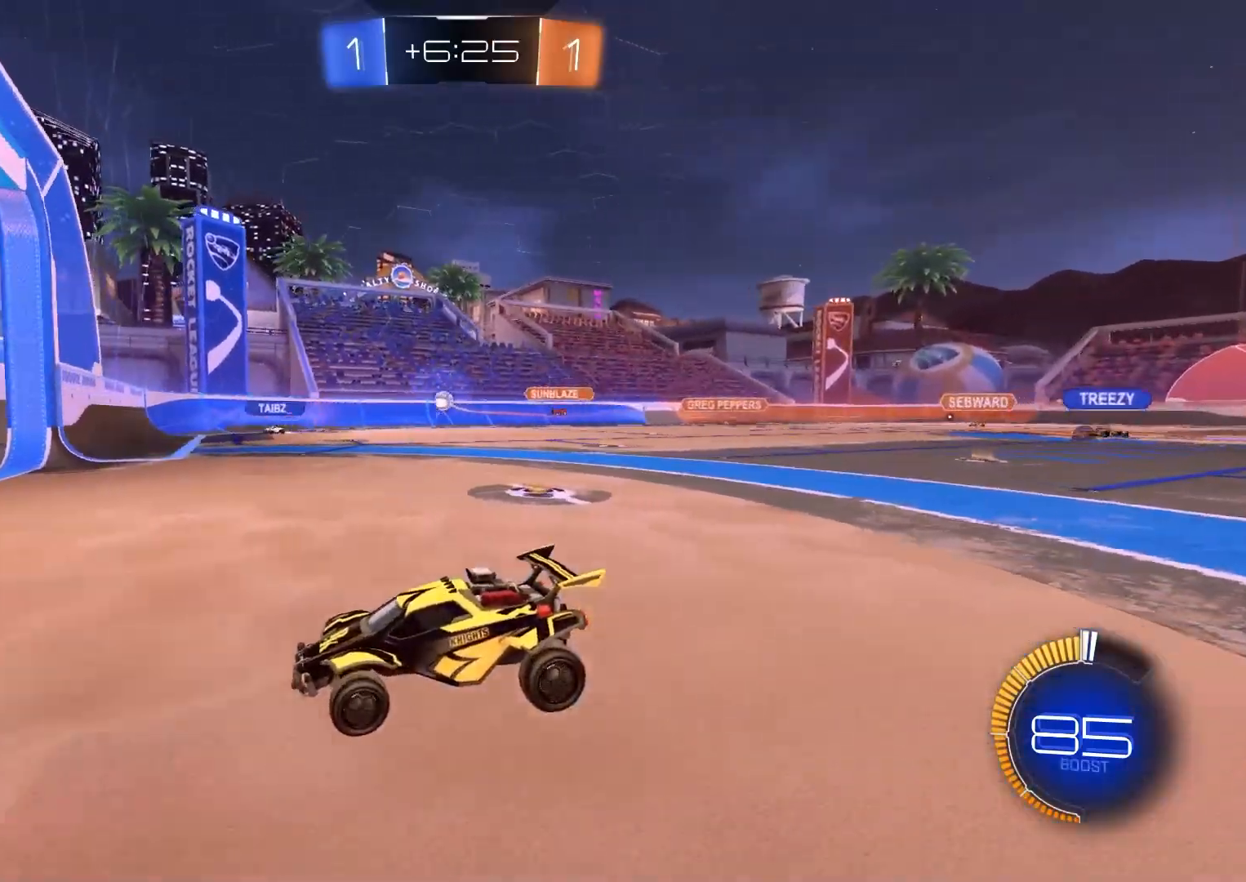
{"buttons": ["L1", "R2"], "left_stick": "down-right", "right_stick": "center", "events": [[117, "left_stick", "left"], [300, "left_stick", "center"], [417, "left_stick", "down-right"], [483, "L1", "down"]]}
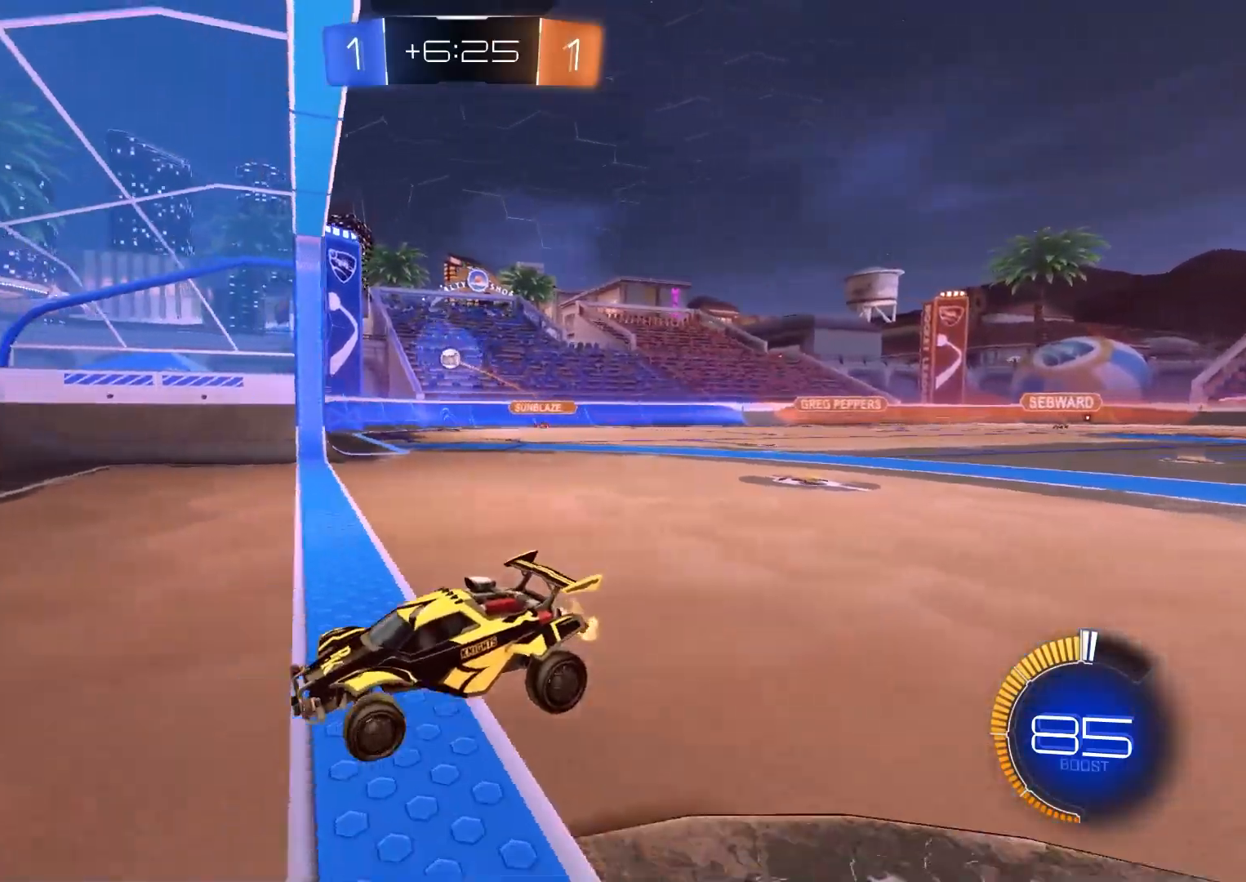
{"buttons": ["R2"], "left_stick": "center", "right_stick": "center", "events": [[200, "L1", "up"], [400, "left_stick", "center"]]}
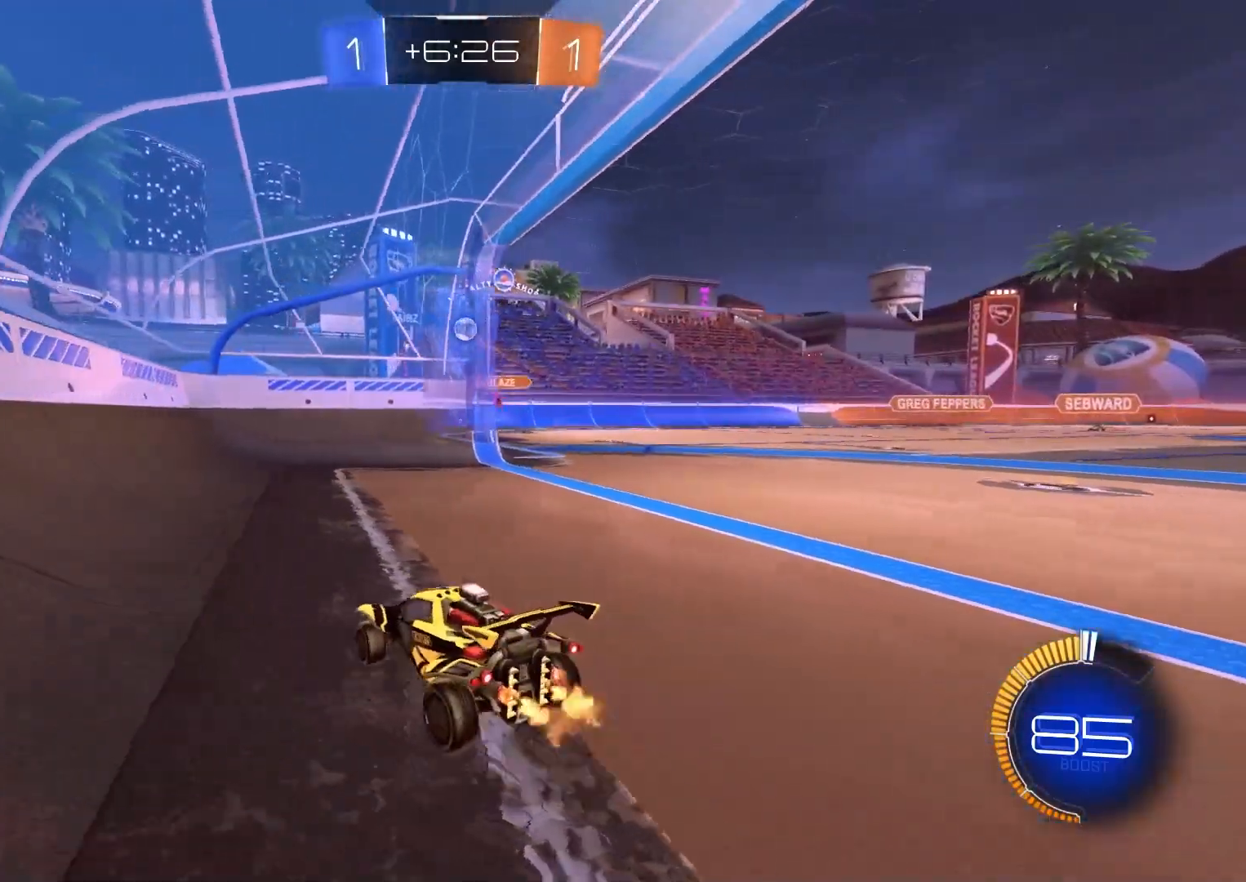
{"buttons": ["R2"], "left_stick": "right", "right_stick": "center", "events": [[50, "left_stick", "right"], [267, "R2", "up"], [267, "left_stick", "center"], [367, "R2", "down"], [500, "left_stick", "right"]]}
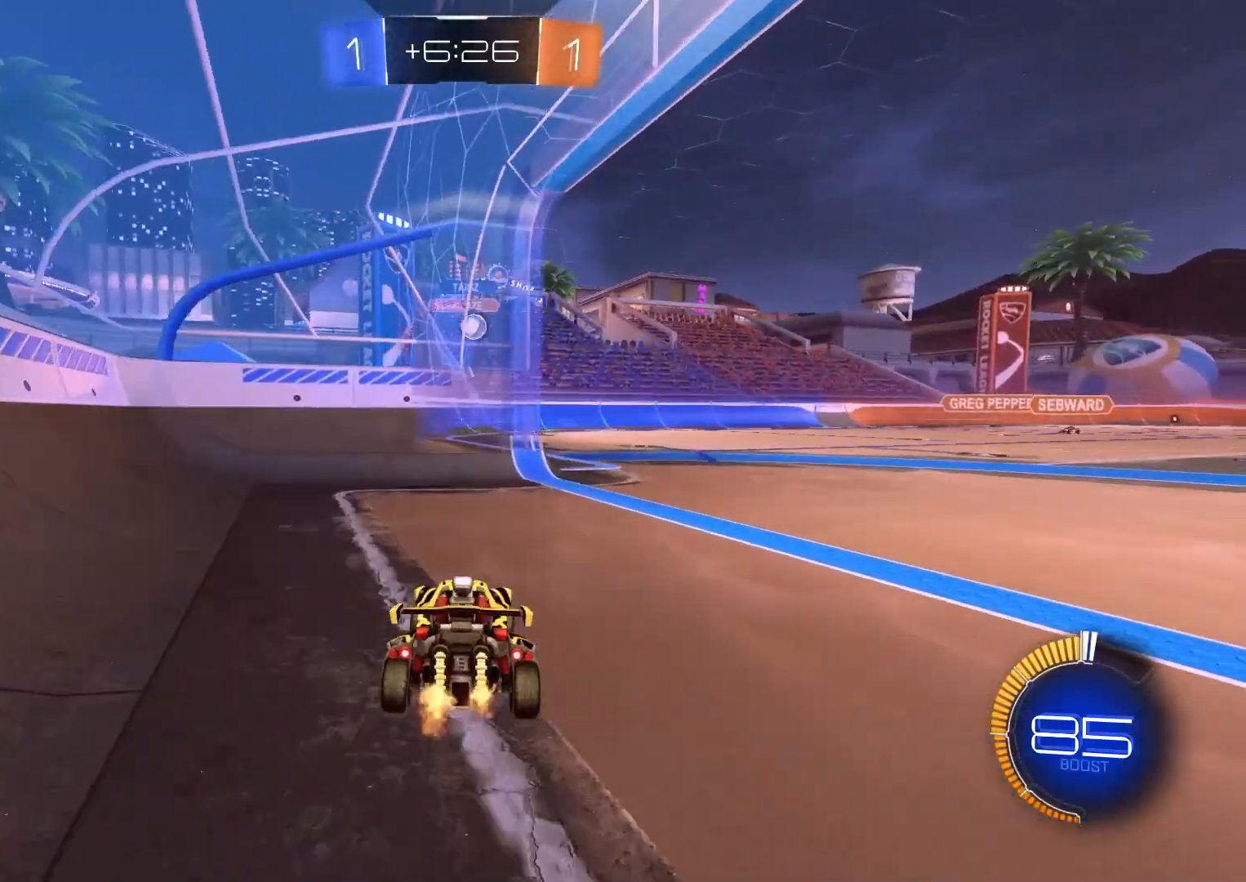
{"buttons": ["R2"], "left_stick": "center", "right_stick": "center", "events": [[17, "left_stick", "down-right"], [267, "left_stick", "center"], [450, "R2", "up"], [500, "R2", "down"]]}
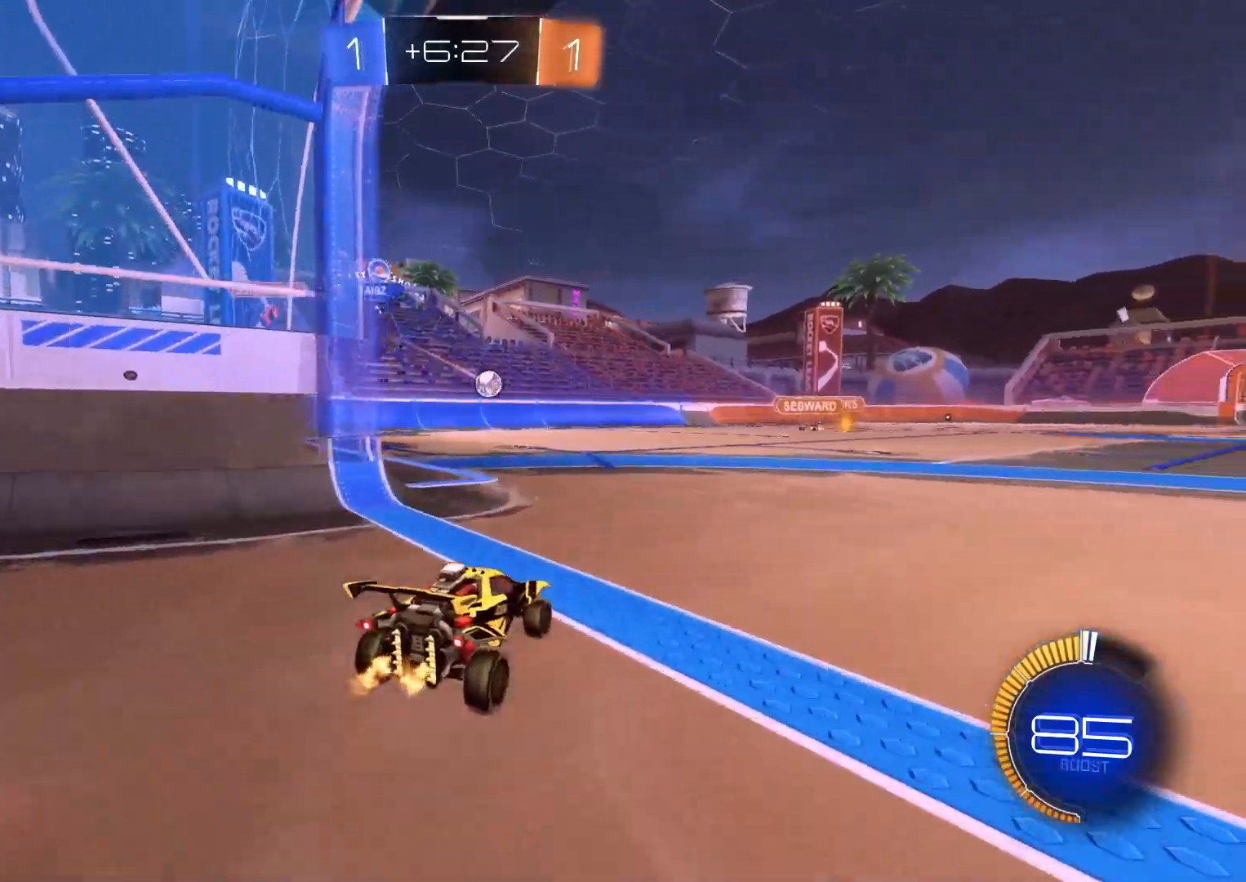
{"buttons": ["R2"], "left_stick": "center", "right_stick": "center", "events": [[67, "left_stick", "left"], [200, "left_stick", "center"], [300, "left_stick", "left"], [483, "left_stick", "center"]]}
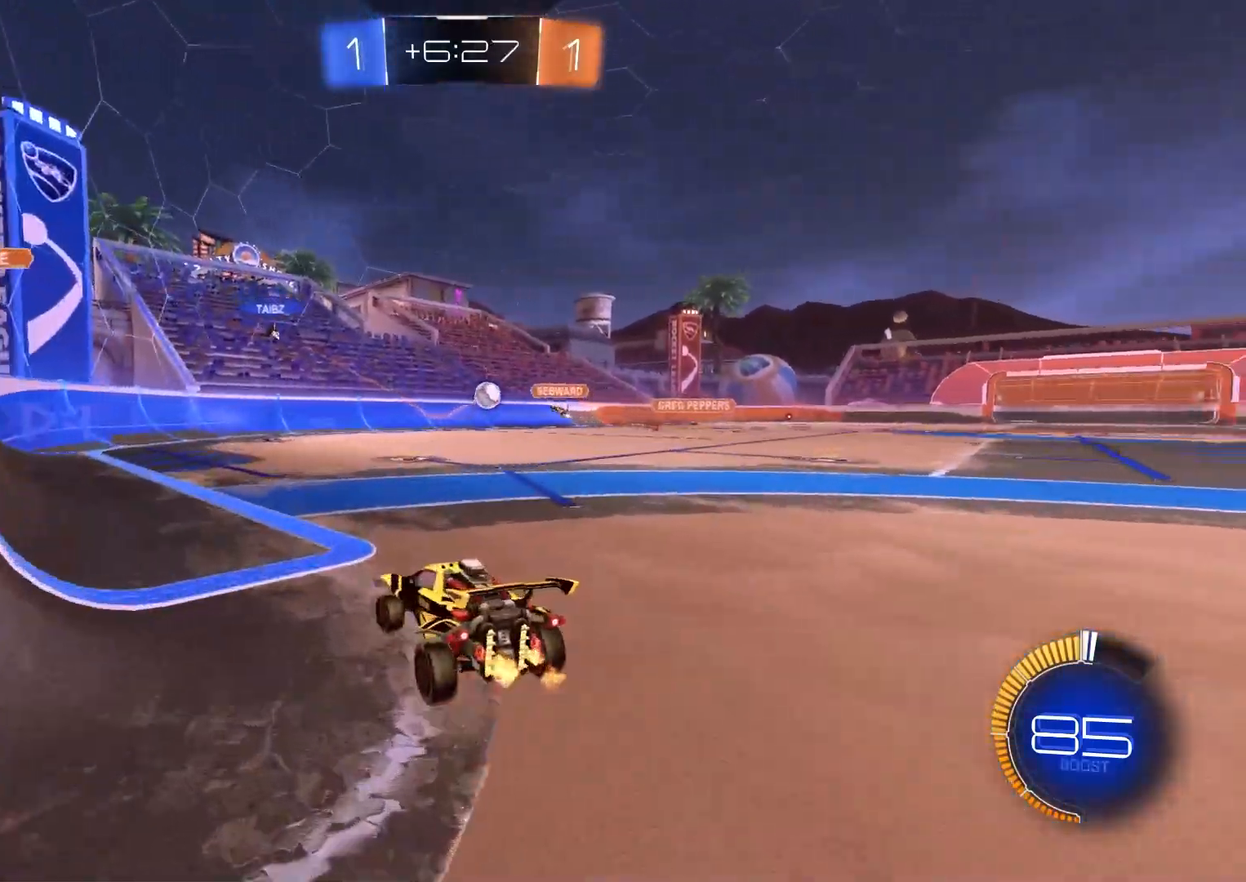
{"buttons": ["L2", "R2"], "left_stick": "left", "right_stick": "center", "events": [[17, "left_stick", "left"], [217, "R2", "up"], [300, "R2", "down"], [483, "L2", "down"]]}
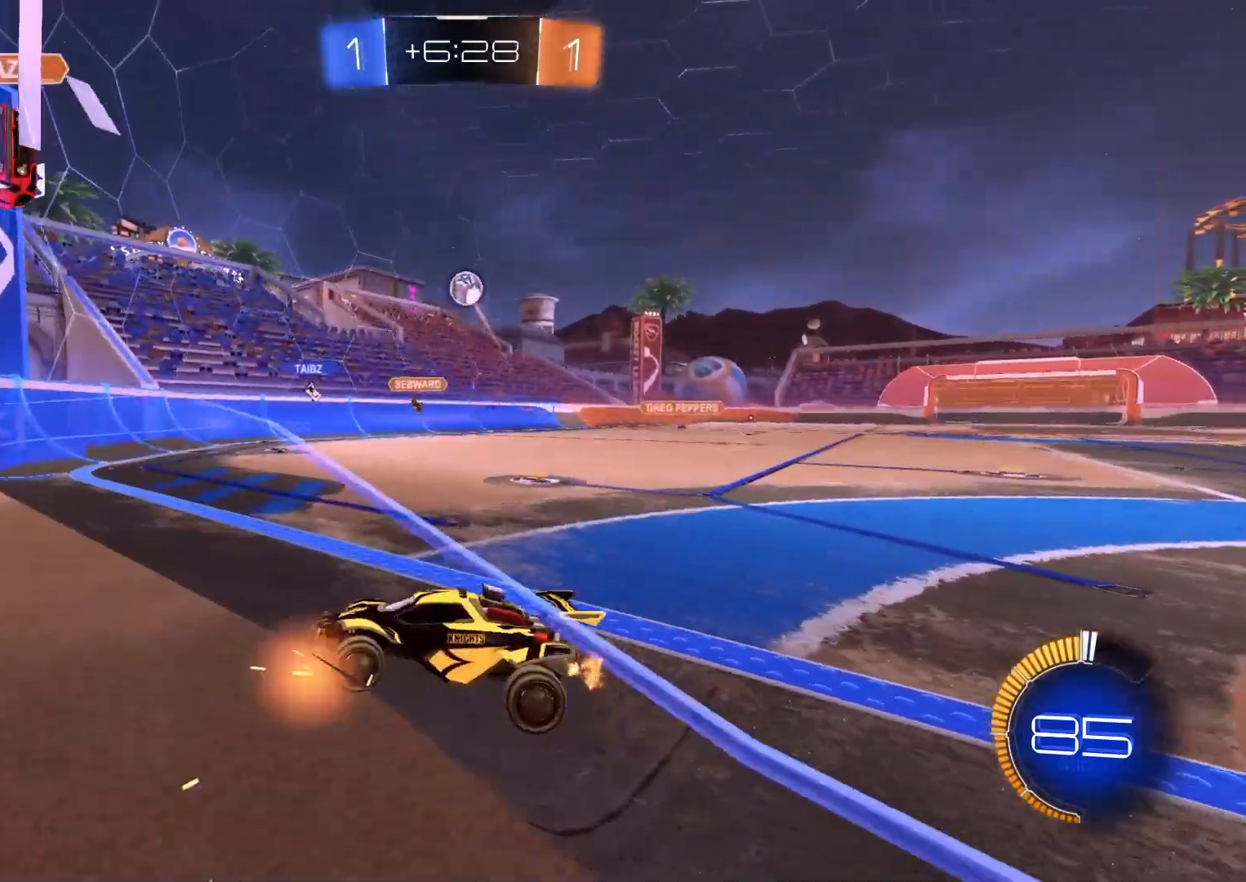
{"buttons": ["CIRCLE", "R2"], "left_stick": "right", "right_stick": "center", "events": [[50, "CIRCLE", "down"], [50, "L2", "up"], [100, "left_stick", "center"], [500, "left_stick", "right"]]}
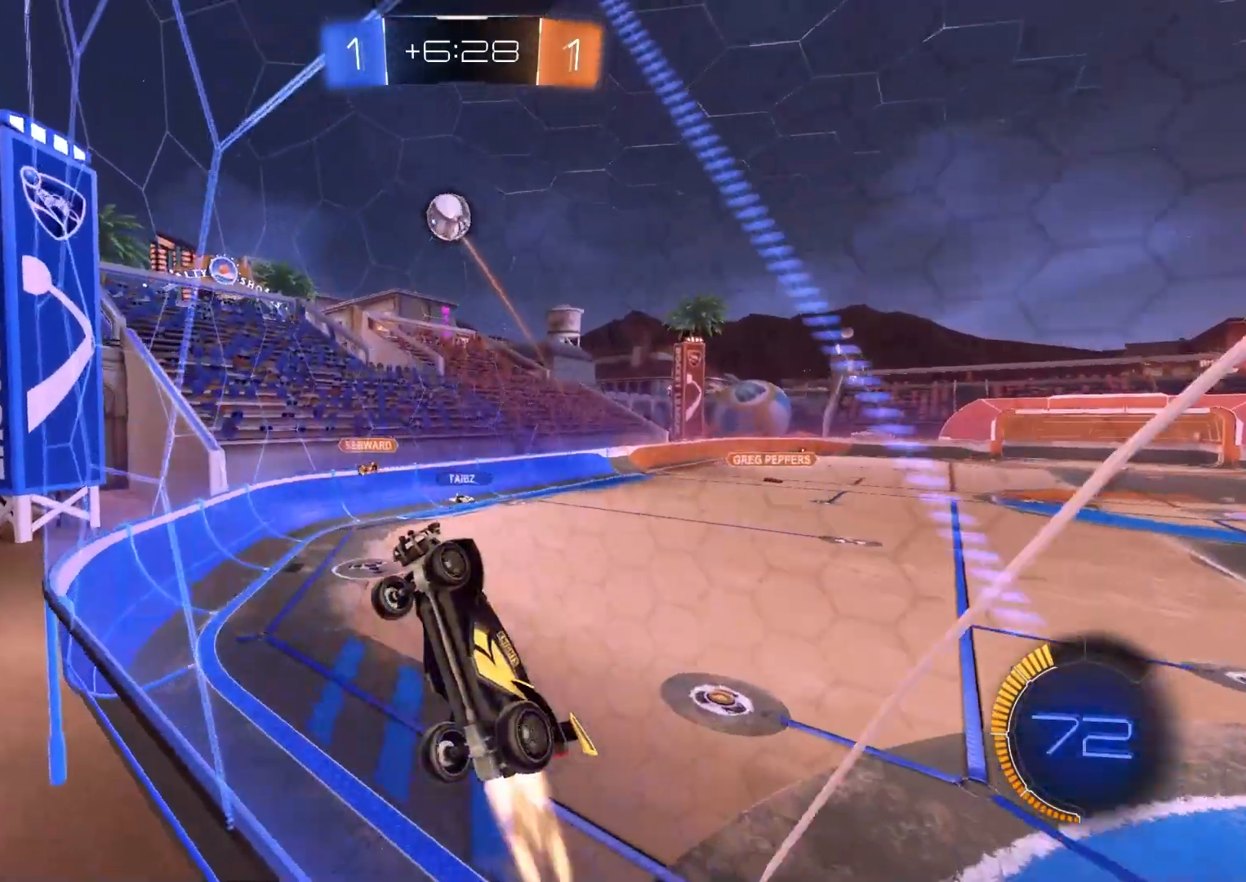
{"buttons": ["CROSS", "CIRCLE", "R1", "R2"], "left_stick": "down-left", "right_stick": "center", "events": [[67, "CIRCLE", "up"], [117, "left_stick", "center"], [350, "left_stick", "right"], [383, "CIRCLE", "down"], [400, "CROSS", "down"], [400, "R1", "down"], [417, "left_stick", "center"], [467, "left_stick", "down-left"]]}
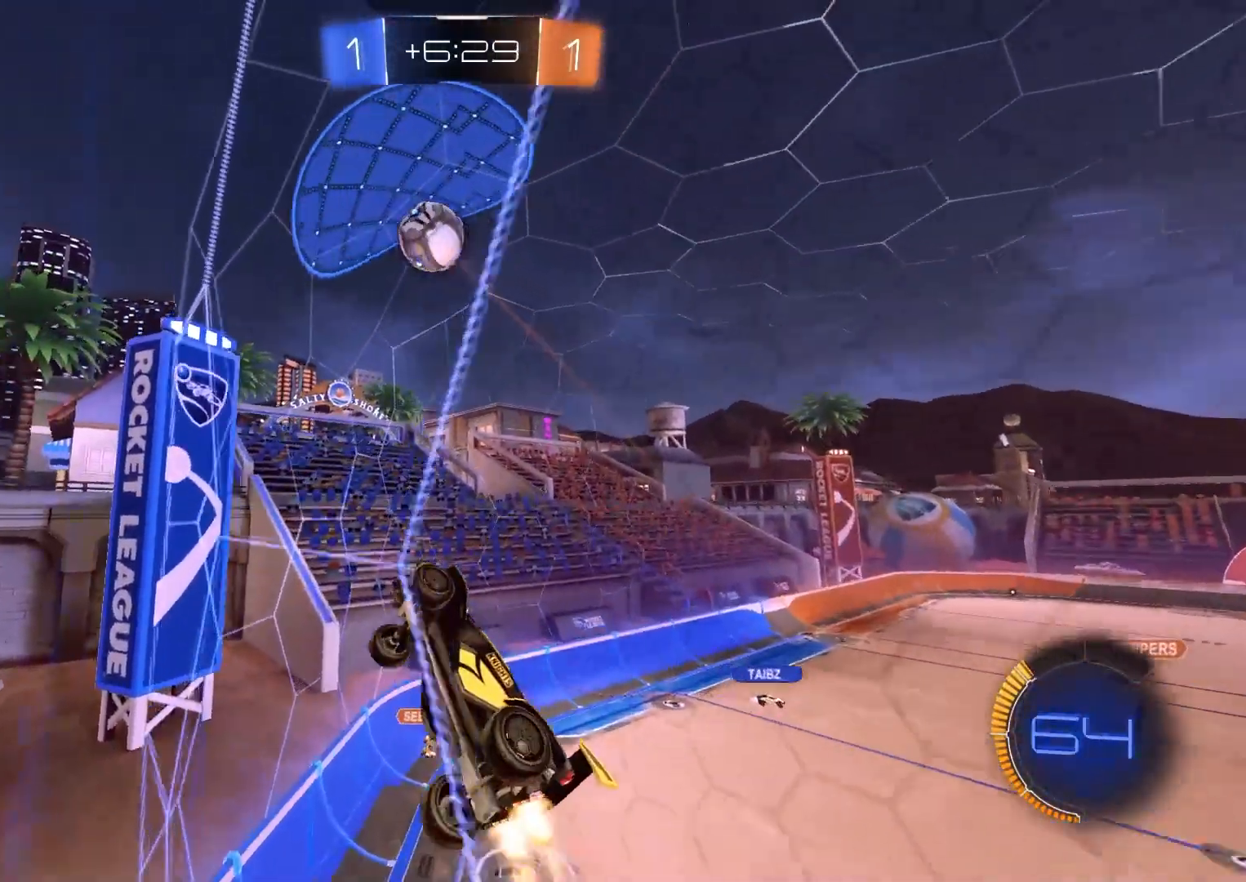
{"buttons": ["CROSS", "R2", "L3"], "left_stick": "down", "right_stick": "center", "events": [[67, "CROSS", "up"], [200, "CIRCLE", "up"], [217, "R1", "up"], [217, "left_stick", "down"], [333, "left_stick", "center"], [417, "left_stick", "up"], [467, "CROSS", "down"], [483, "L3", "down"], [500, "left_stick", "down"]]}
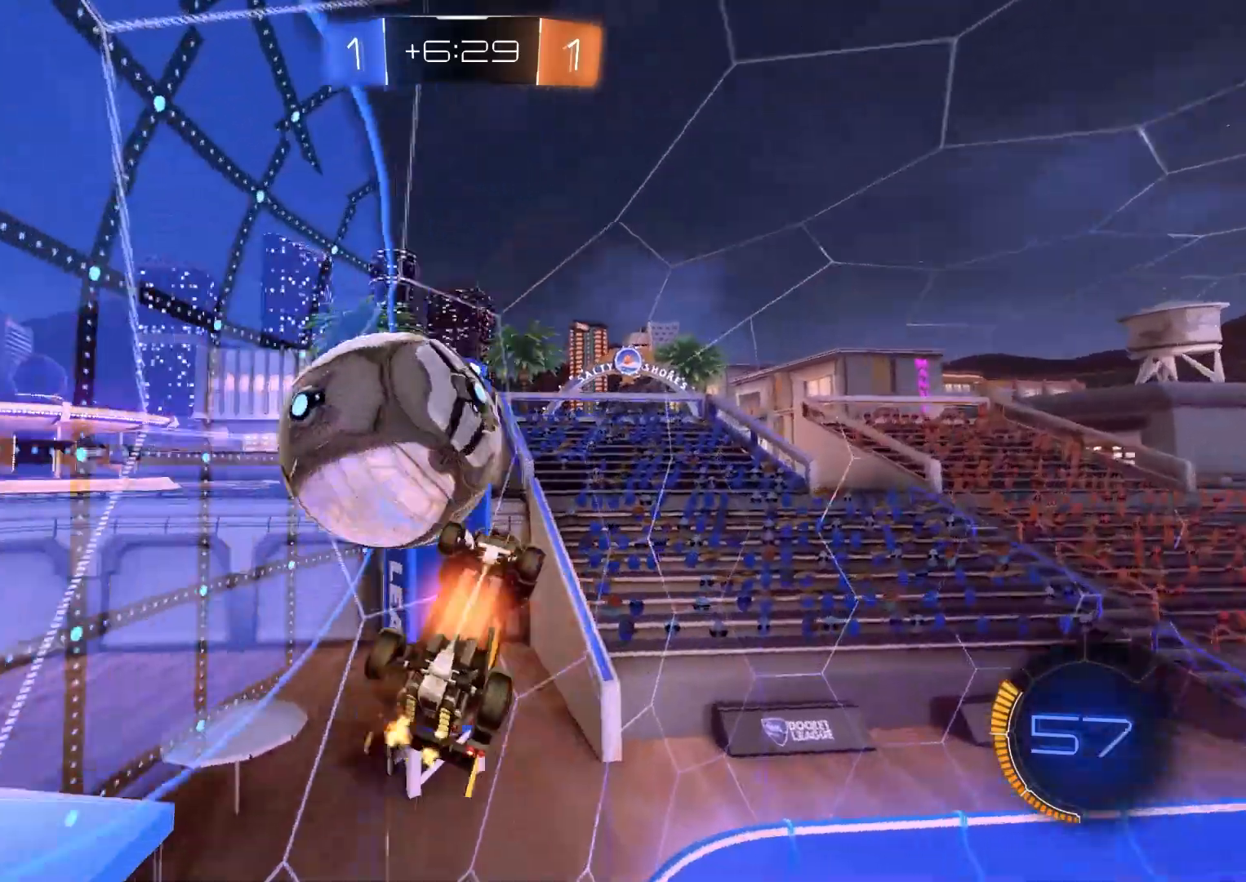
{"buttons": ["L1"], "left_stick": "down", "right_stick": "center", "events": [[117, "CROSS", "up"], [117, "L3", "up"], [133, "L1", "down"], [217, "R2", "up"]]}
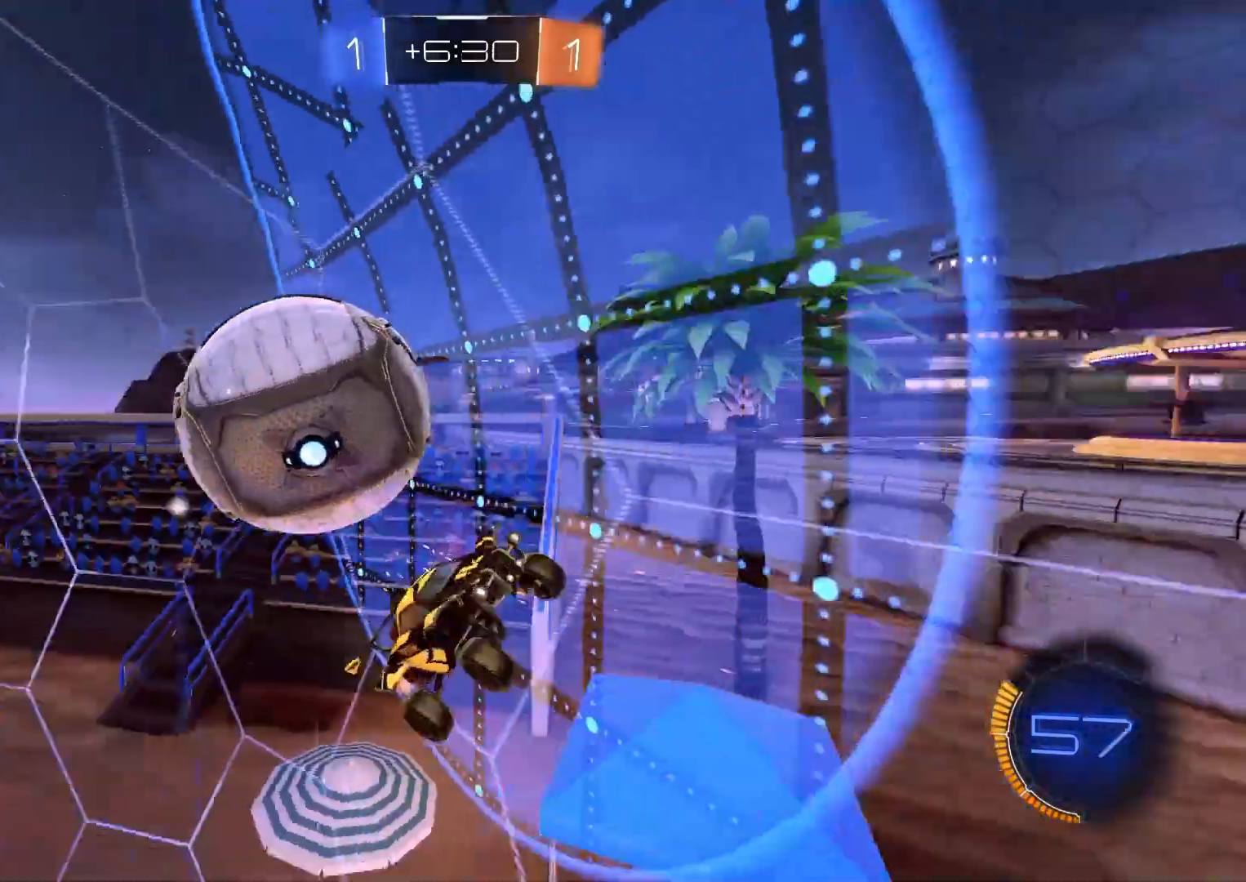
{"buttons": ["L1", "R2"], "left_stick": "down-right", "right_stick": "center", "events": [[67, "L1", "up"], [100, "left_stick", "down-right"], [250, "R2", "down"], [450, "L1", "down"]]}
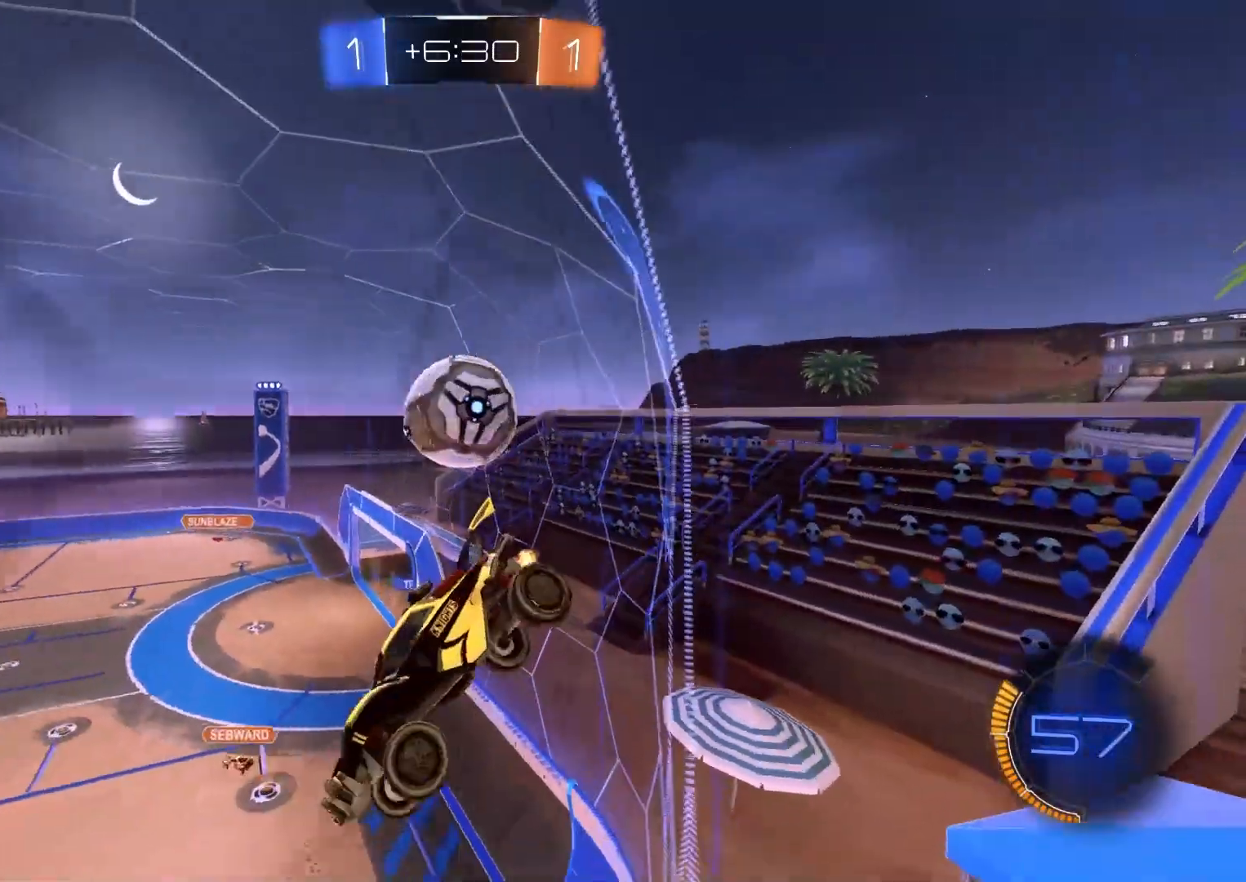
{"buttons": ["R1", "R2"], "left_stick": "center", "right_stick": "center", "events": [[117, "L1", "up"], [283, "left_stick", "center"], [333, "R1", "down"]]}
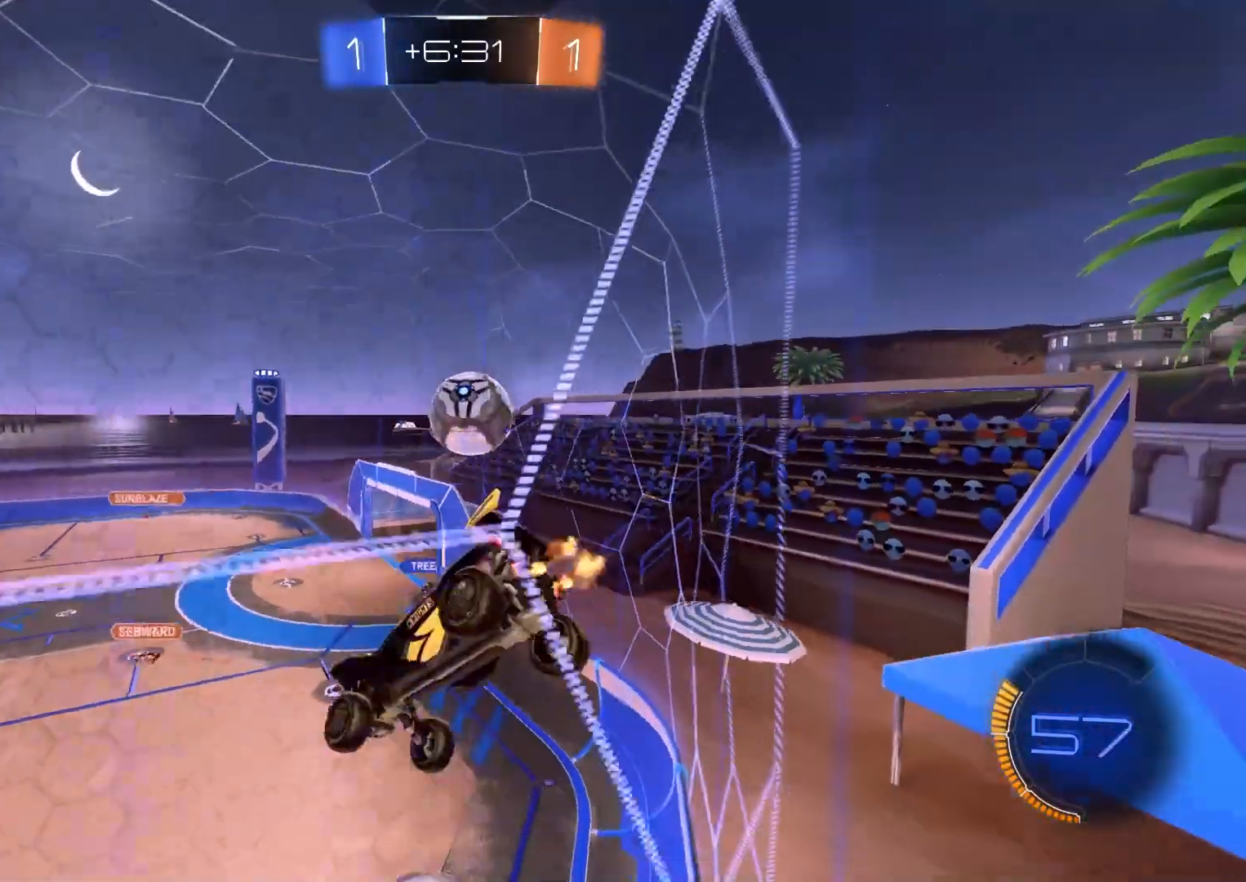
{"buttons": ["R2"], "left_stick": "down-right", "right_stick": "center", "events": [[50, "left_stick", "right"], [100, "R1", "up"], [100, "left_stick", "down-right"], [217, "L1", "down"], [350, "L1", "up"]]}
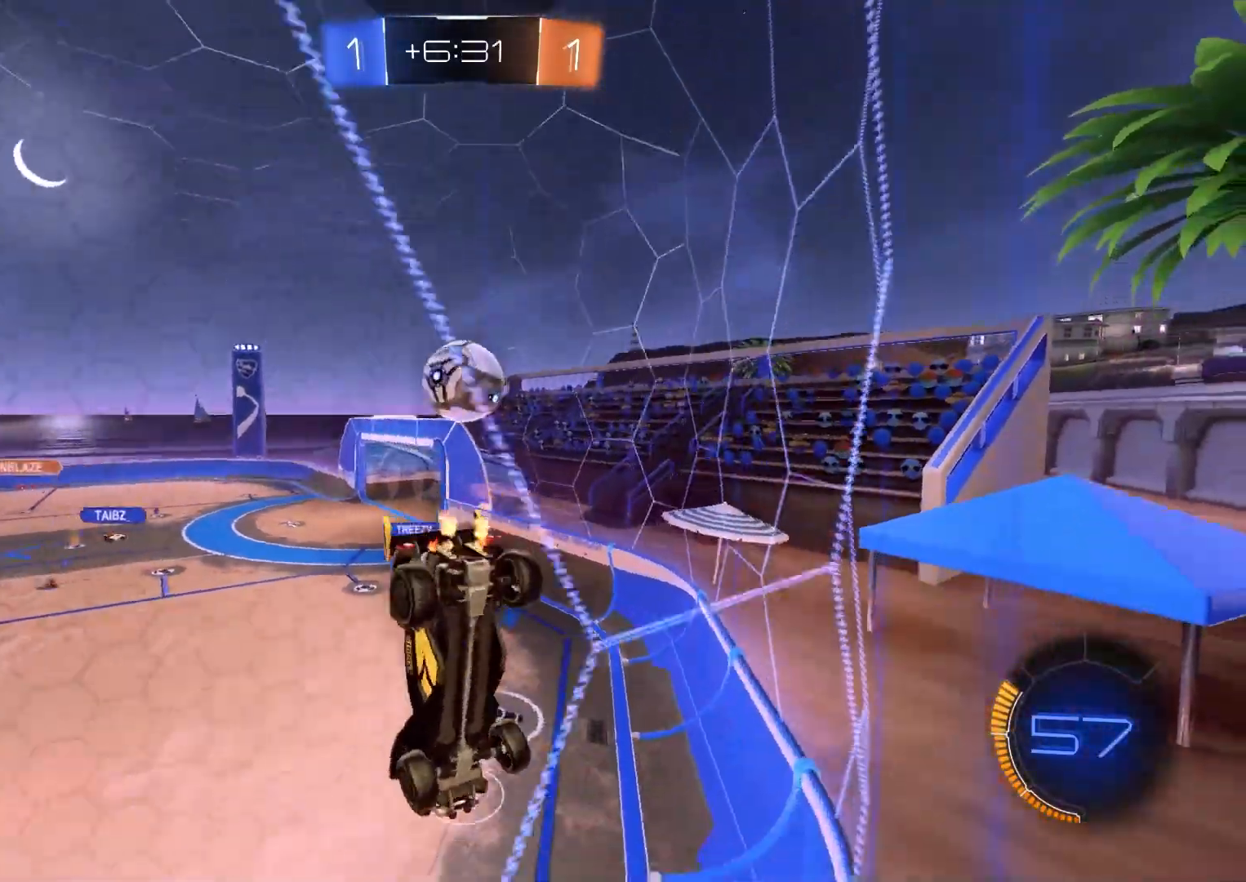
{"buttons": ["R2"], "left_stick": "left", "right_stick": "center", "events": [[50, "CIRCLE", "down"], [167, "left_stick", "center"], [217, "left_stick", "left"], [500, "CIRCLE", "up"]]}
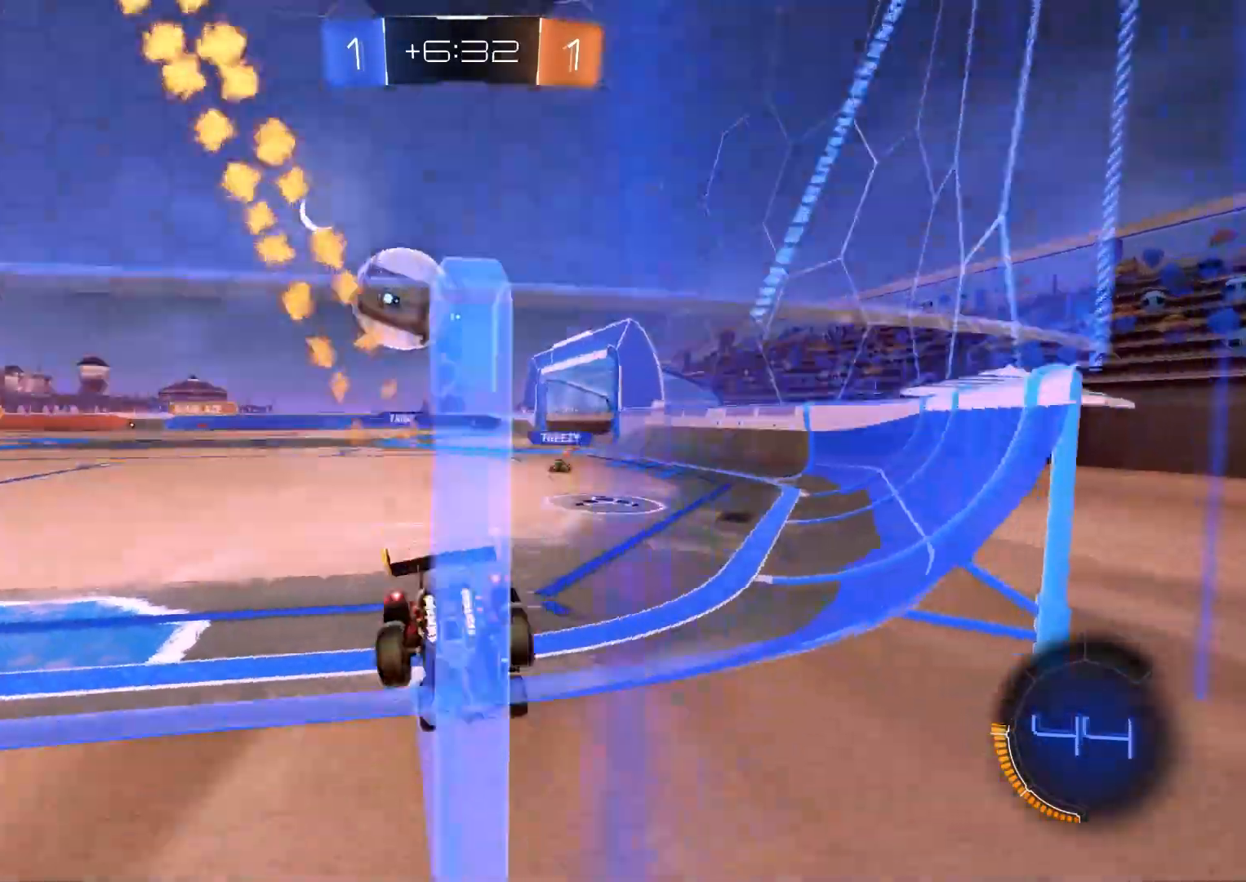
{"buttons": ["CIRCLE", "L1", "R2"], "left_stick": "down-right", "right_stick": "center", "events": [[67, "L1", "down"], [150, "L1", "up"], [167, "CIRCLE", "down"], [183, "CROSS", "down"], [267, "L1", "down"], [283, "left_stick", "up"], [367, "TRIANGLE", "down"], [383, "left_stick", "down-right"], [483, "TRIANGLE", "up"], [500, "CROSS", "up"]]}
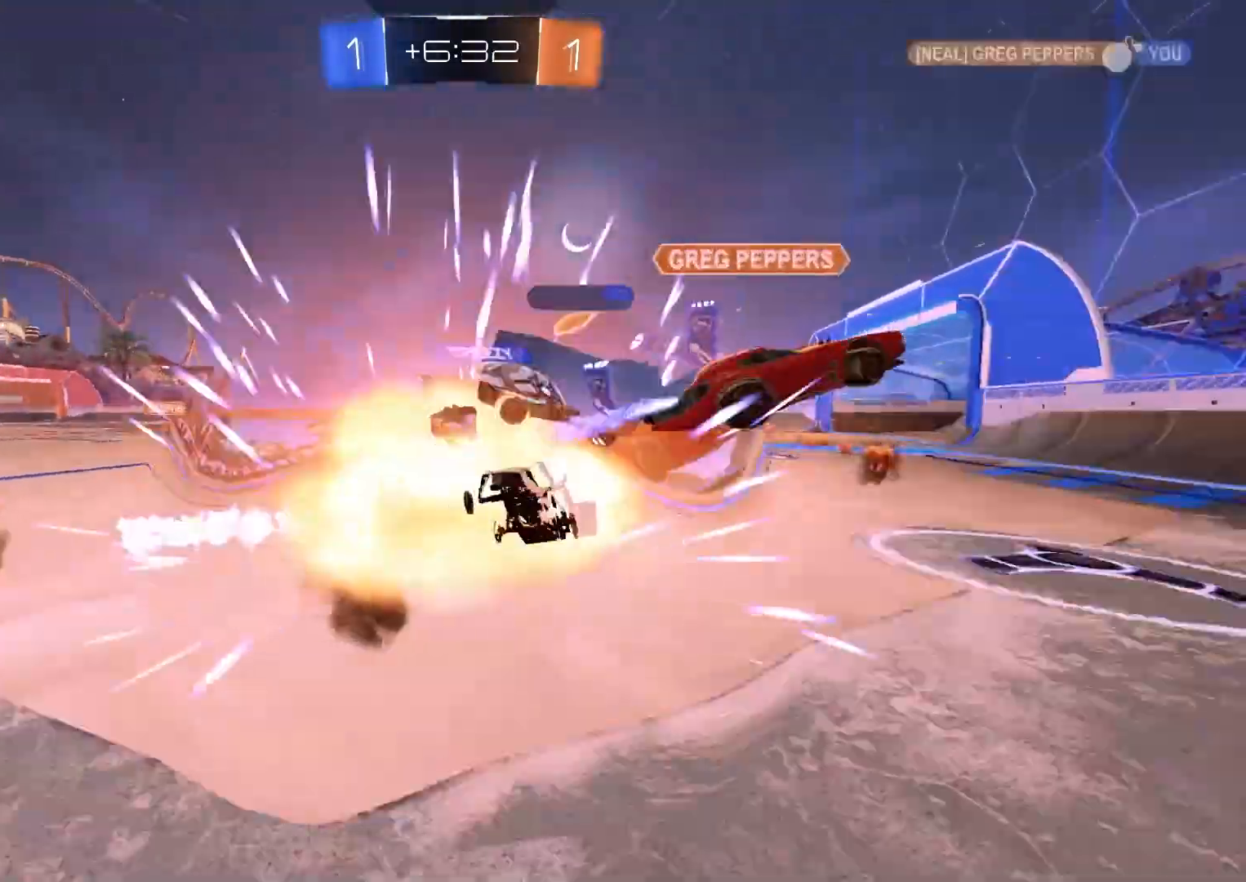
{"buttons": ["L1", "R2"], "left_stick": "down-left", "right_stick": "center", "events": [[233, "left_stick", "down-left"], [250, "CIRCLE", "up"]]}
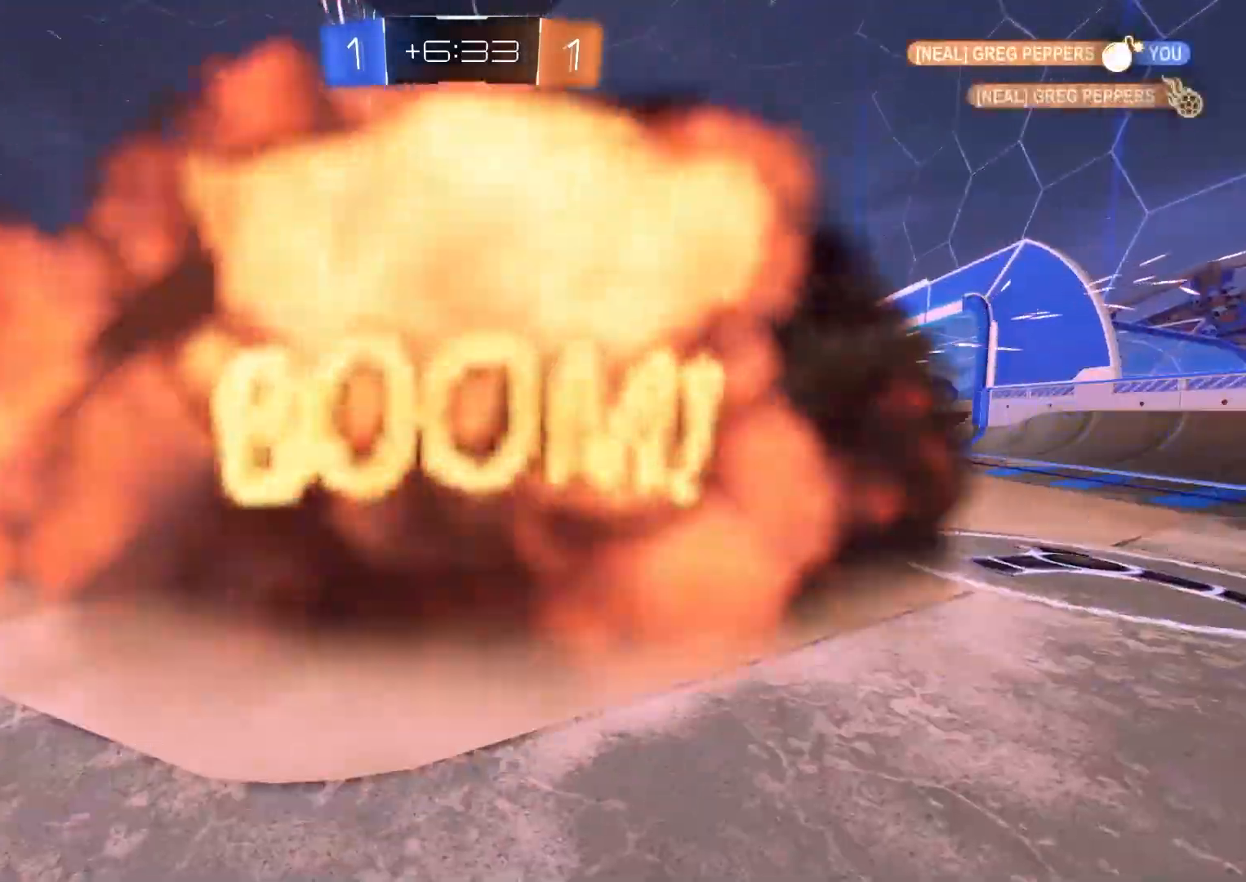
{"buttons": [], "left_stick": "center", "right_stick": "center", "events": [[83, "left_stick", "center"], [133, "L1", "up"], [167, "R2", "up"]]}
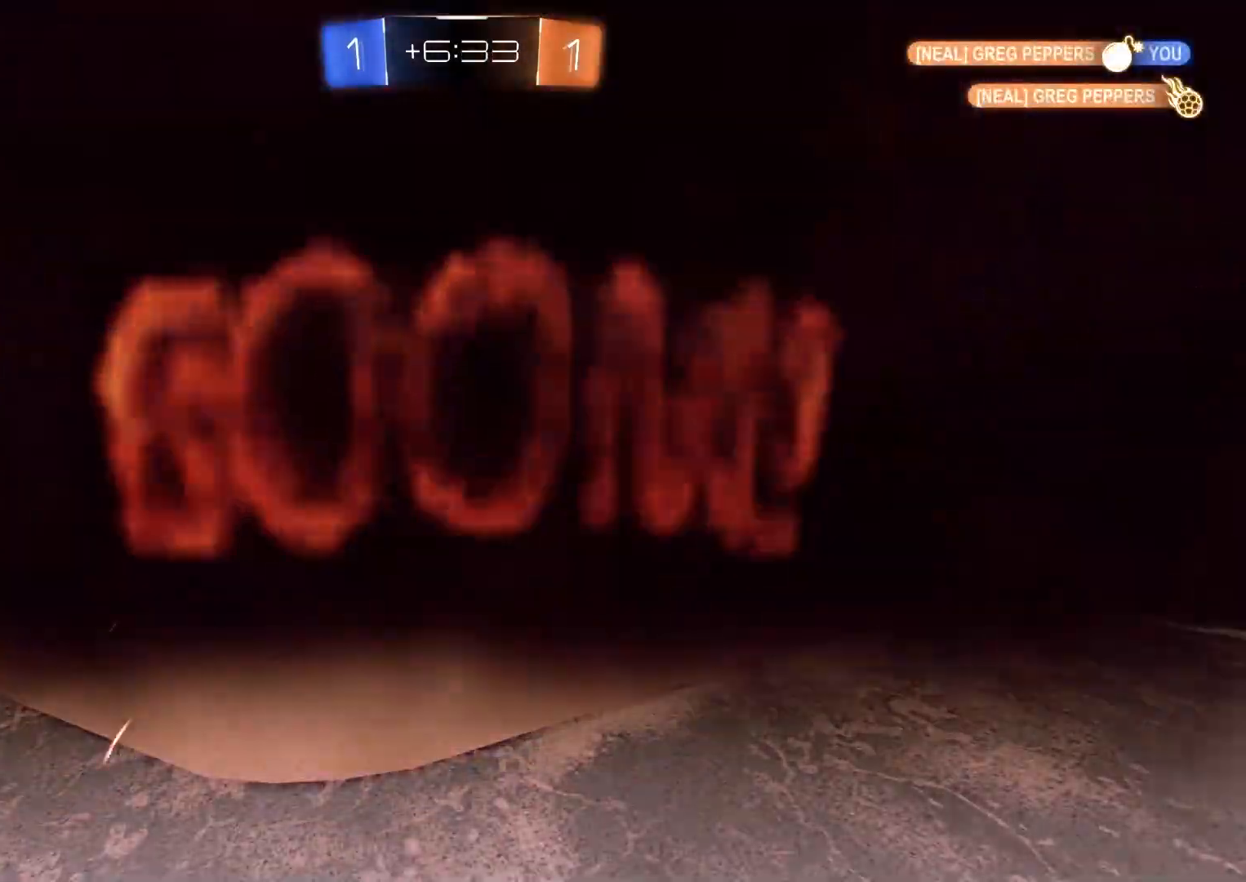
{"buttons": [], "left_stick": "center", "right_stick": "center", "events": []}
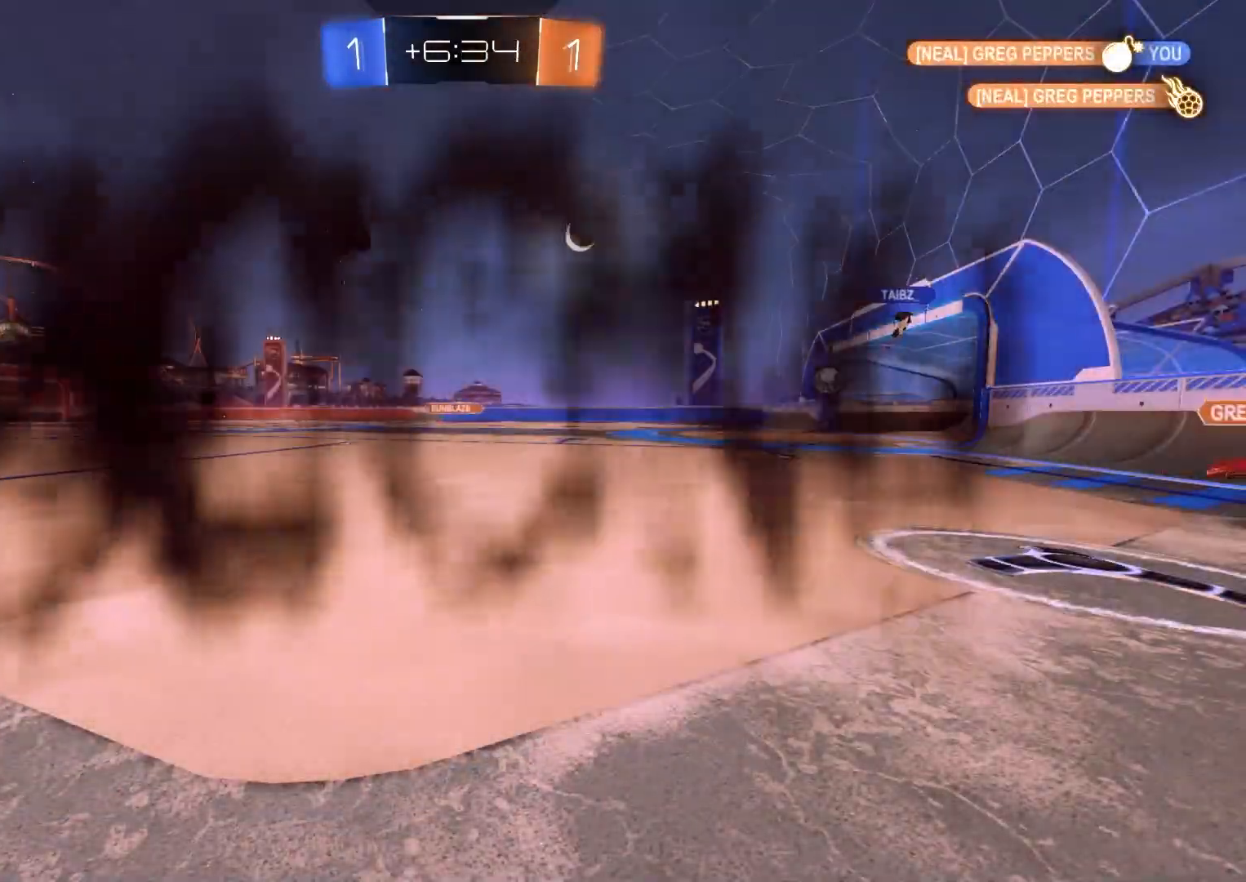
{"buttons": [], "left_stick": "center", "right_stick": "center", "events": []}
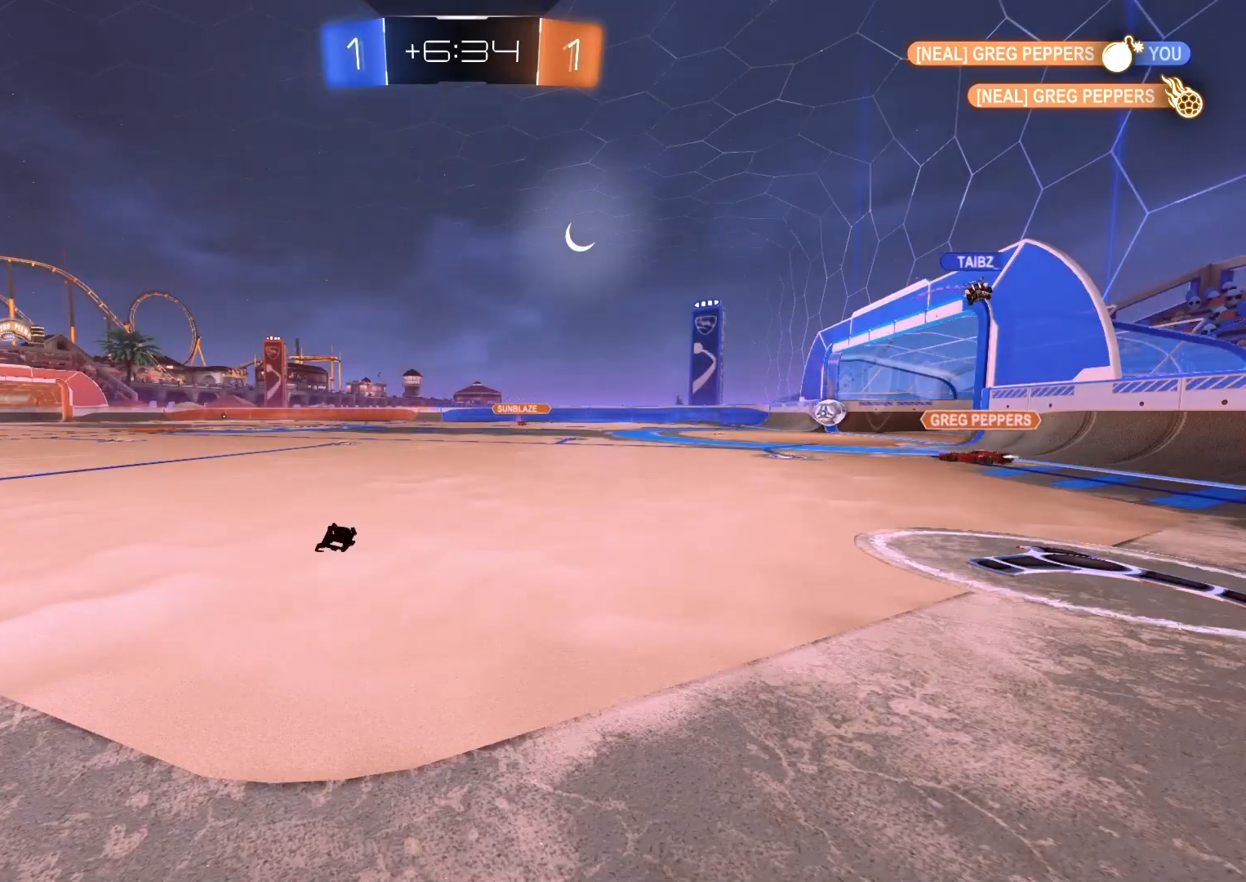
{"buttons": ["R2"], "left_stick": "center", "right_stick": "center", "events": [[33, "R2", "down"]]}
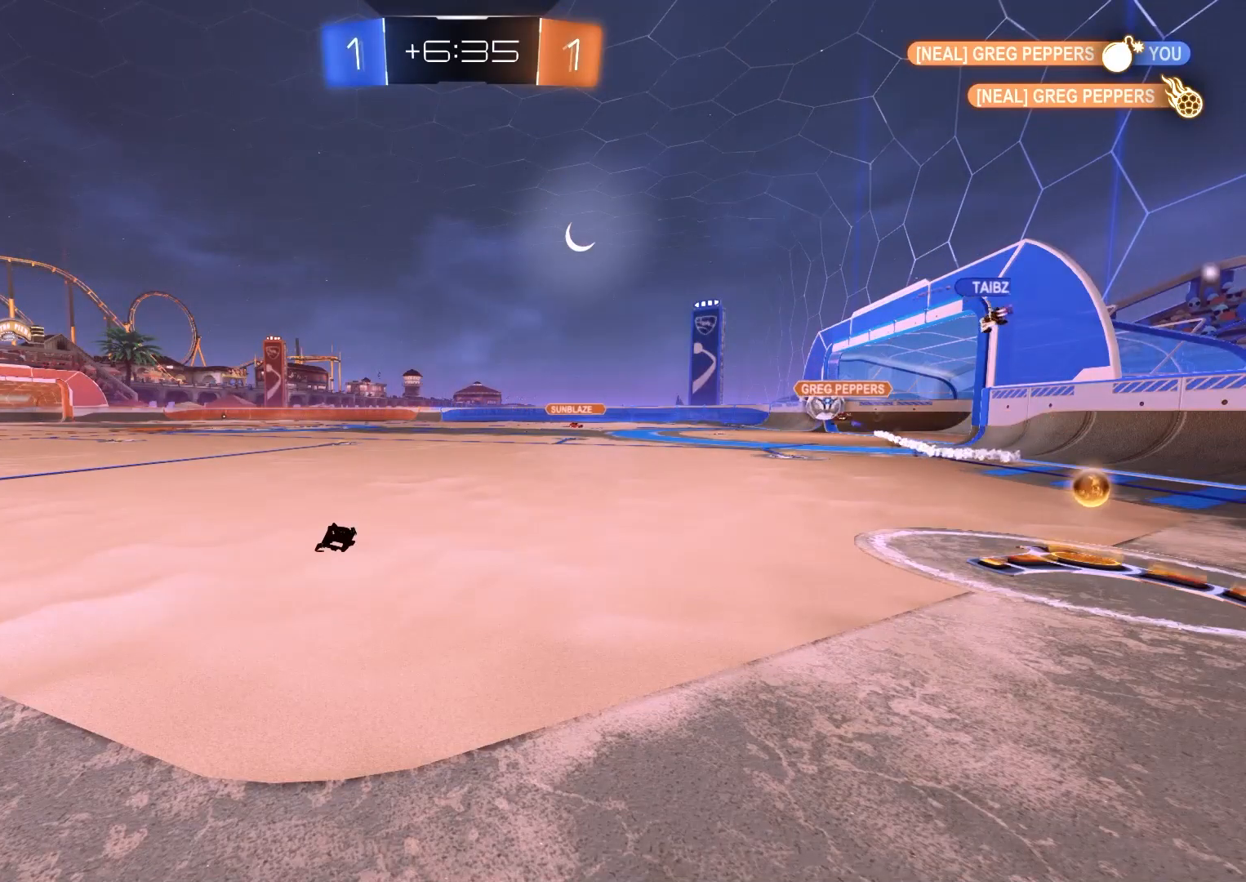
{"buttons": [], "left_stick": "center", "right_stick": "center", "events": [[317, "R2", "up"]]}
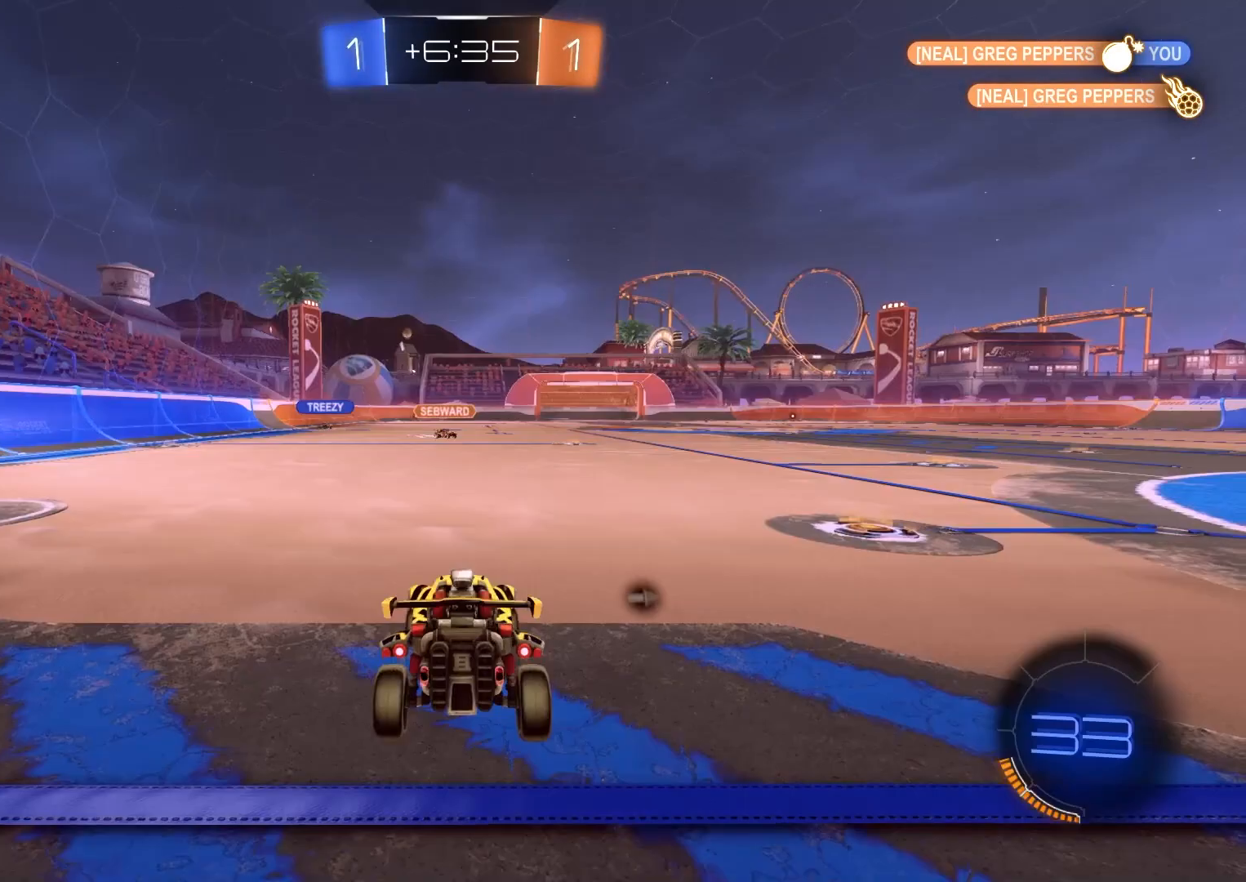
{"buttons": ["DPAD_DOWN"], "left_stick": "center", "right_stick": "center", "events": [[300, "START", "down"], [400, "DPAD_DOWN", "down"], [417, "START", "up"]]}